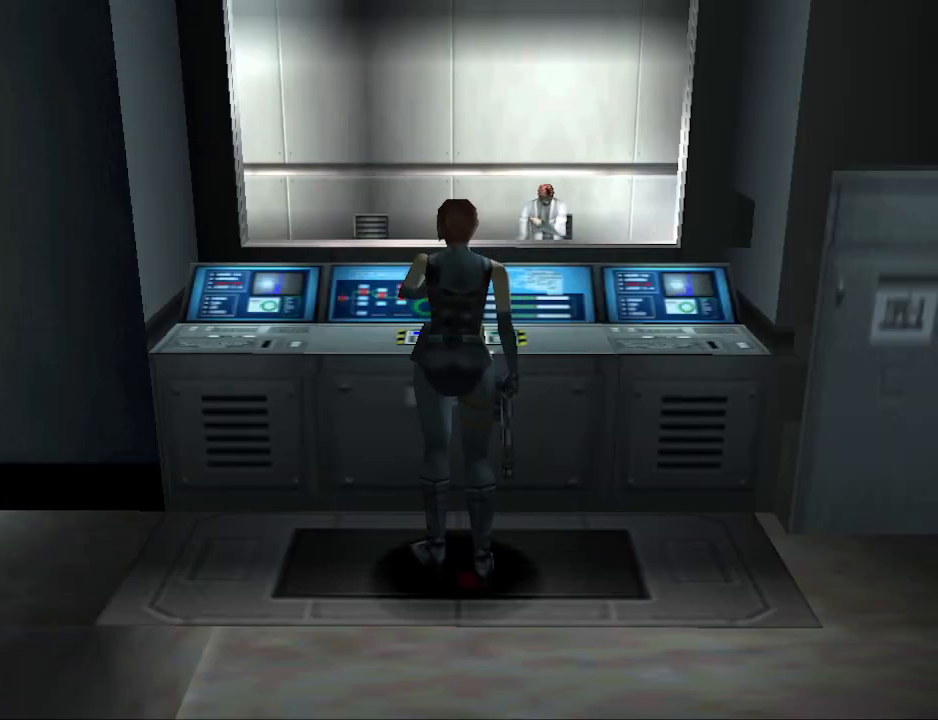
Gameplay with a controller (PlayStation layout); each line is a JSON object with the inputs held at the frame after it. "events" lists button and stick changes between this image and that frame as [ms after this image, input, new state], when the widget could be followed in between. Not read: L2 R2 left_stick right_stick.
{"buttons": ["CIRCLE", "DPAD_UP", "DPAD_RIGHT"], "events": [[67, "DPAD_RIGHT", "down"], [367, "CIRCLE", "down"], [467, "DPAD_UP", "down"]]}
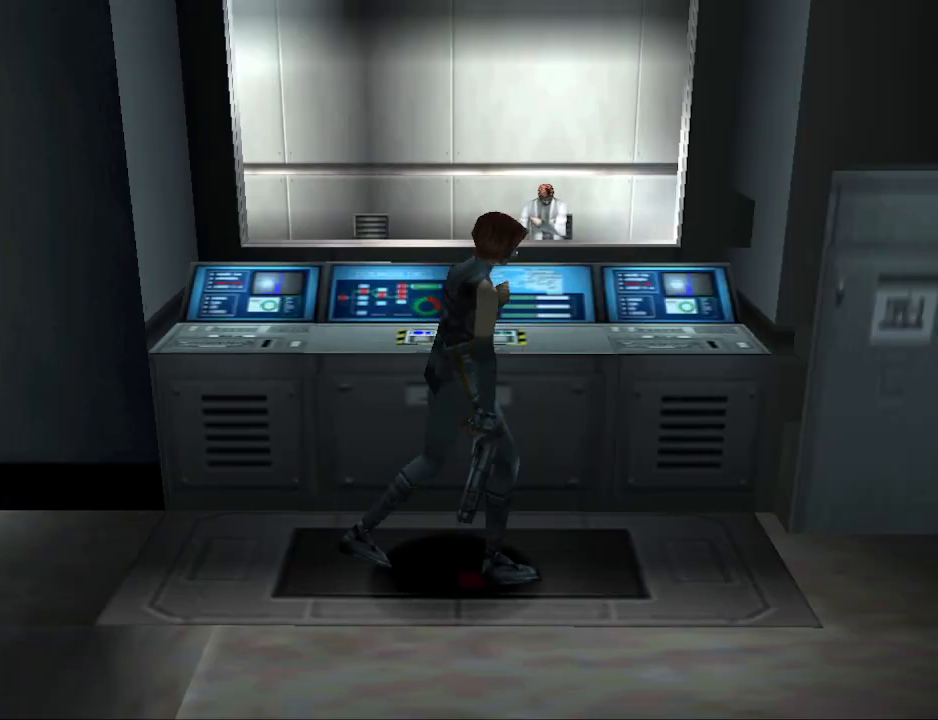
{"buttons": ["CIRCLE", "DPAD_UP"], "events": [[133, "DPAD_RIGHT", "up"]]}
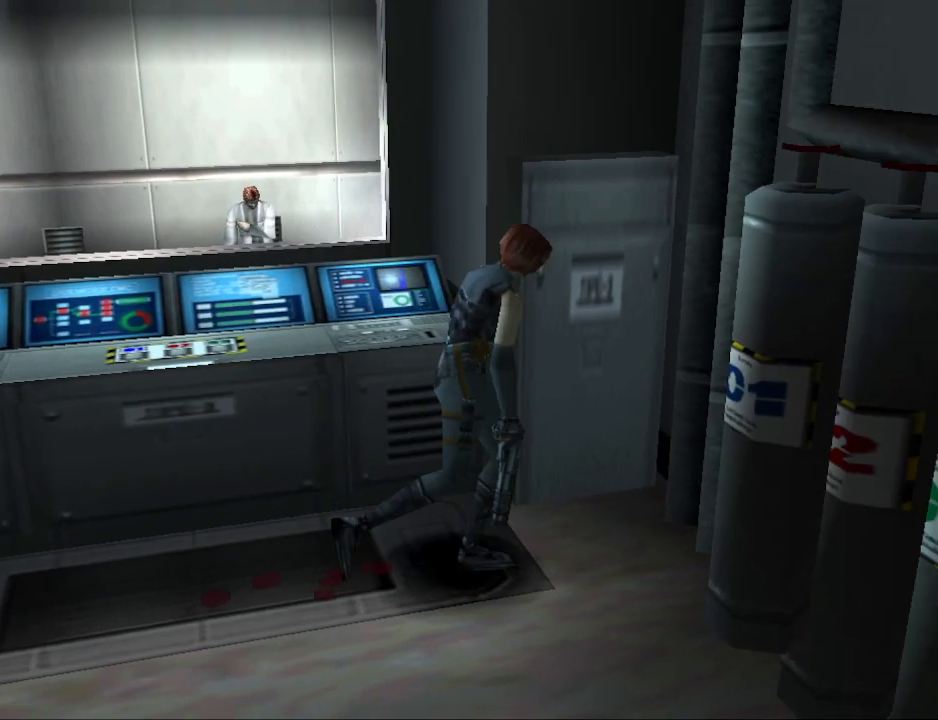
{"buttons": ["CROSS", "DPAD_LEFT"], "events": [[200, "CIRCLE", "up"], [200, "DPAD_UP", "up"], [233, "DPAD_LEFT", "down"], [367, "CROSS", "down"]]}
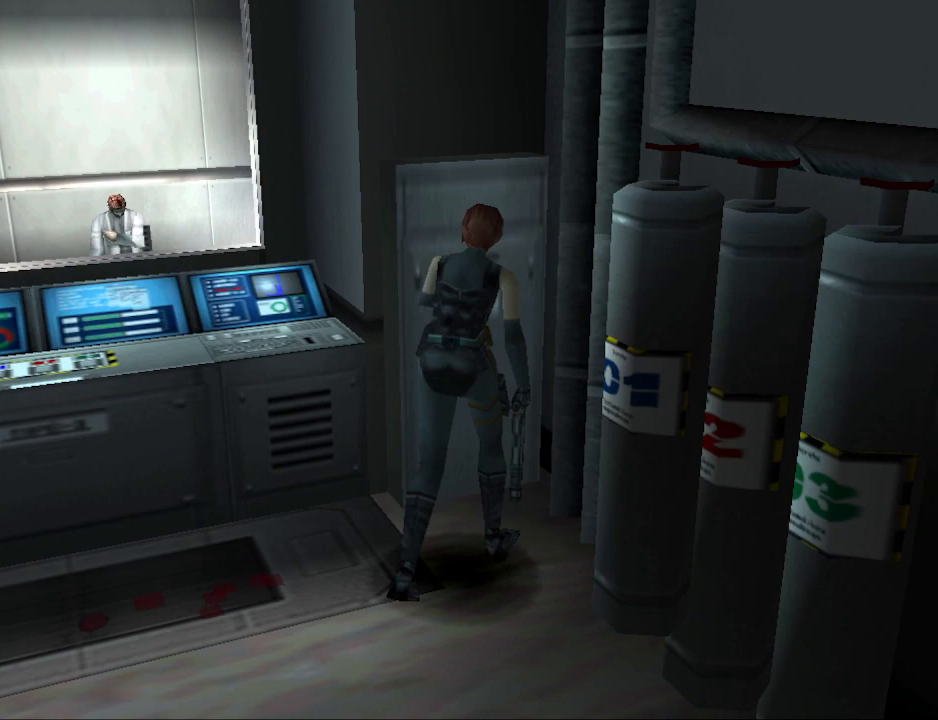
{"buttons": ["CROSS", "DPAD_UP", "DPAD_RIGHT"], "events": [[100, "CROSS", "up"], [267, "DPAD_LEFT", "up"], [267, "DPAD_UP", "down"], [433, "DPAD_RIGHT", "down"], [467, "CROSS", "down"]]}
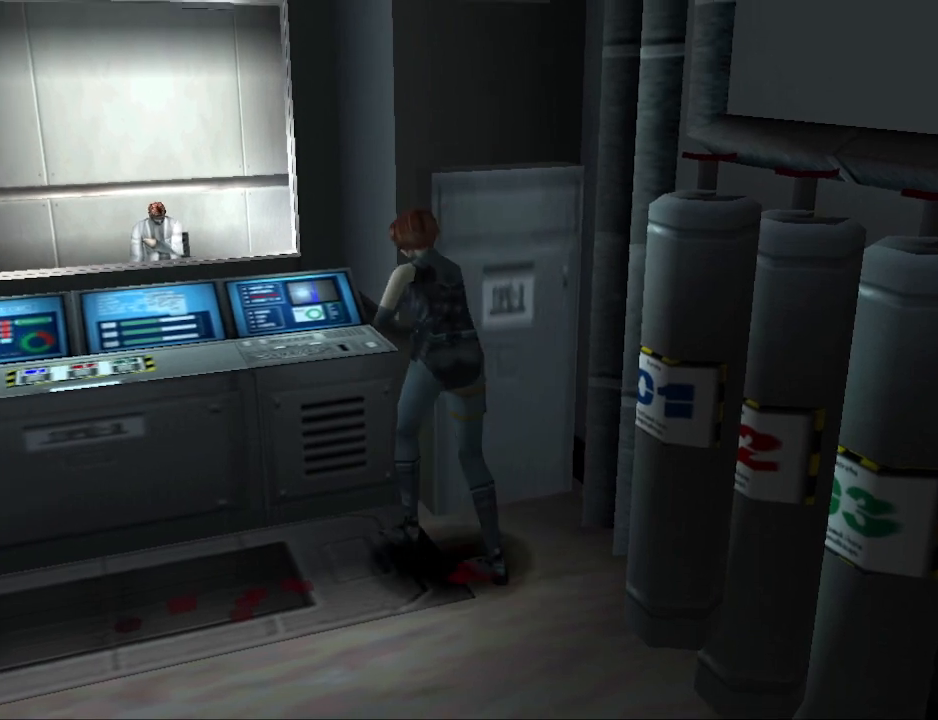
{"buttons": ["CROSS"], "events": [[67, "DPAD_RIGHT", "up"], [133, "CROSS", "up"], [133, "DPAD_LEFT", "down"], [167, "DPAD_UP", "up"], [433, "DPAD_LEFT", "up"], [467, "CROSS", "down"]]}
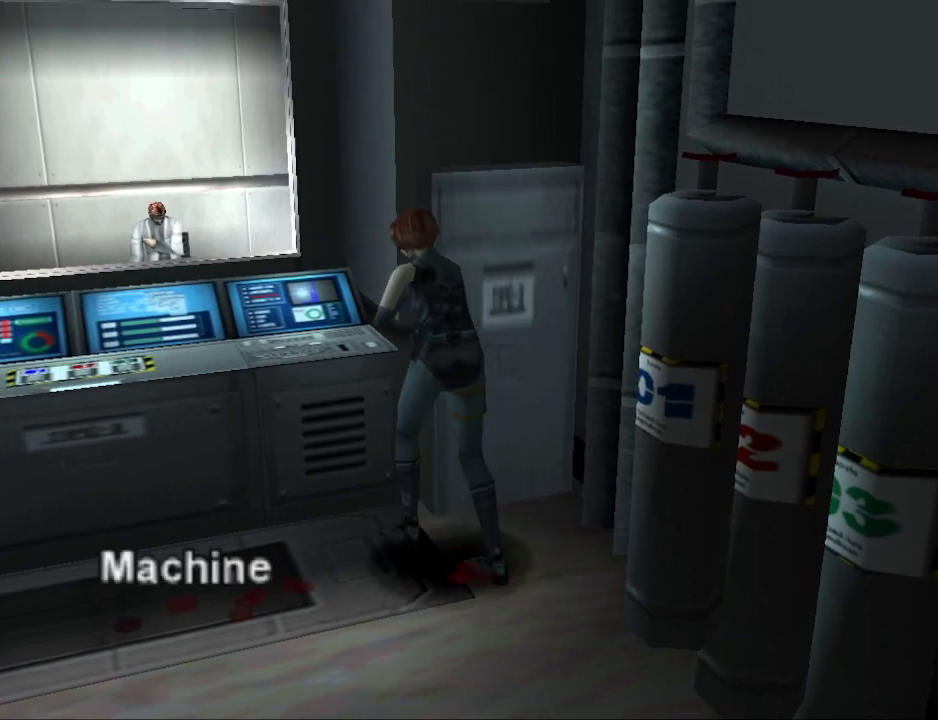
{"buttons": ["DPAD_LEFT"], "events": [[133, "CROSS", "up"], [300, "CROSS", "down"], [400, "CROSS", "up"], [467, "DPAD_LEFT", "down"]]}
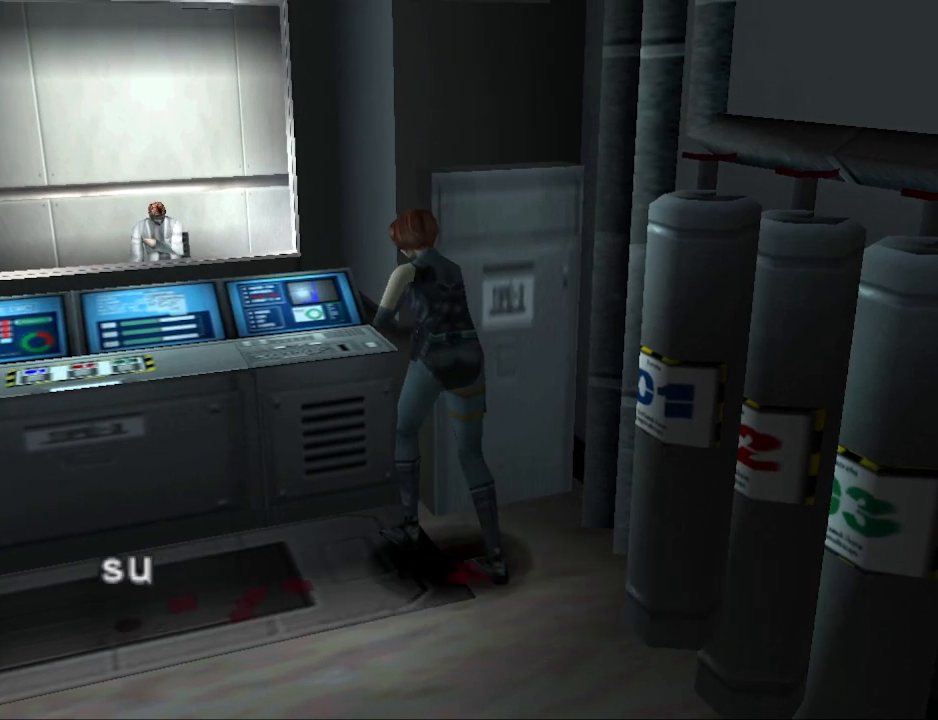
{"buttons": ["CROSS"], "events": [[233, "DPAD_LEFT", "up"], [267, "CROSS", "down"], [367, "CROSS", "up"], [500, "CROSS", "down"]]}
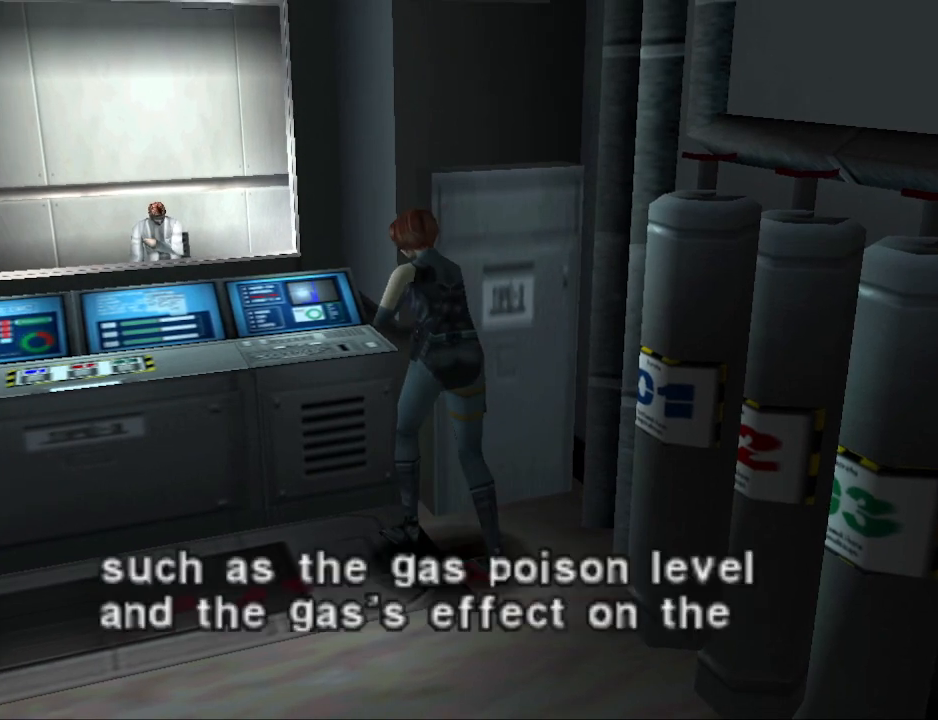
{"buttons": [], "events": [[133, "CROSS", "up"], [233, "DPAD_LEFT", "down"], [500, "DPAD_LEFT", "up"]]}
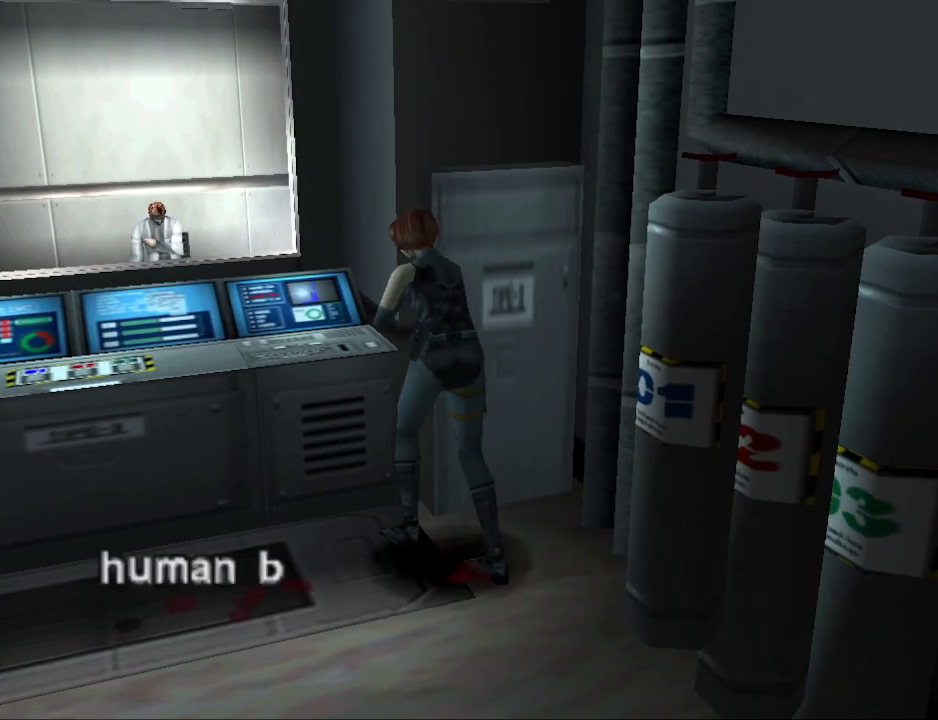
{"buttons": ["CROSS"], "events": [[33, "CROSS", "down"], [167, "CROSS", "up"], [400, "CROSS", "down"]]}
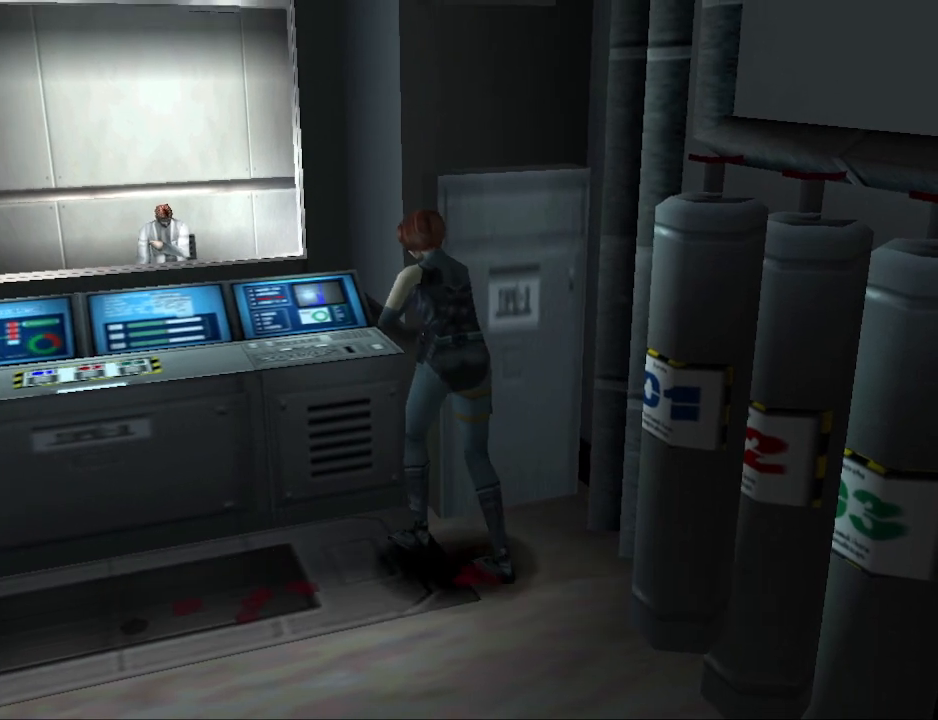
{"buttons": ["CIRCLE", "DPAD_UP", "DPAD_LEFT"], "events": [[33, "CROSS", "up"], [100, "DPAD_LEFT", "down"], [267, "CIRCLE", "down"], [333, "DPAD_UP", "down"]]}
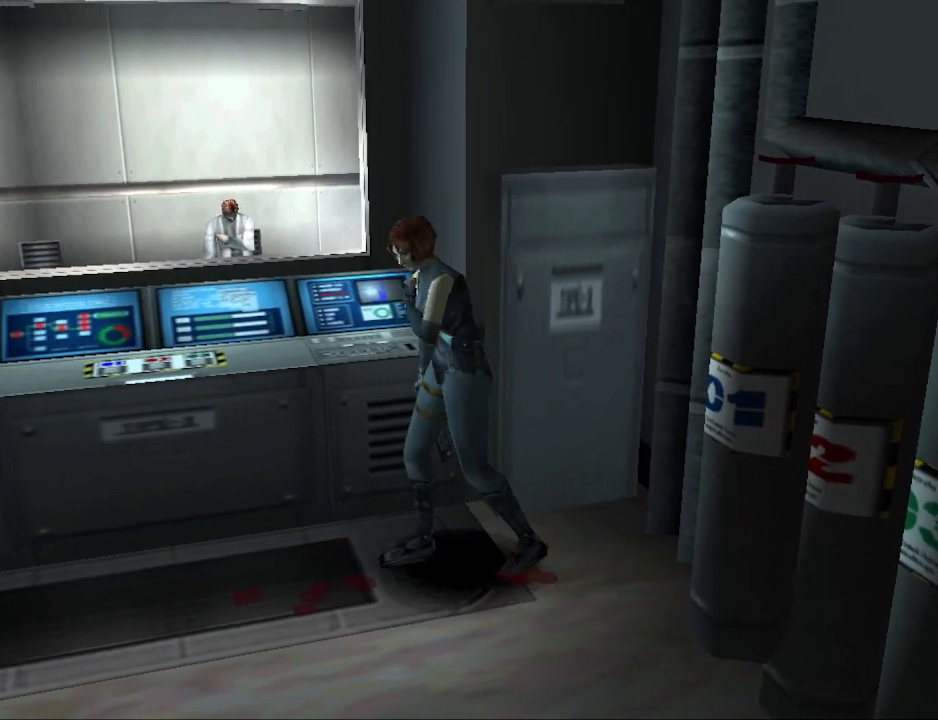
{"buttons": ["CIRCLE", "DPAD_UP", "DPAD_RIGHT"], "events": [[200, "DPAD_LEFT", "up"], [367, "DPAD_RIGHT", "down"]]}
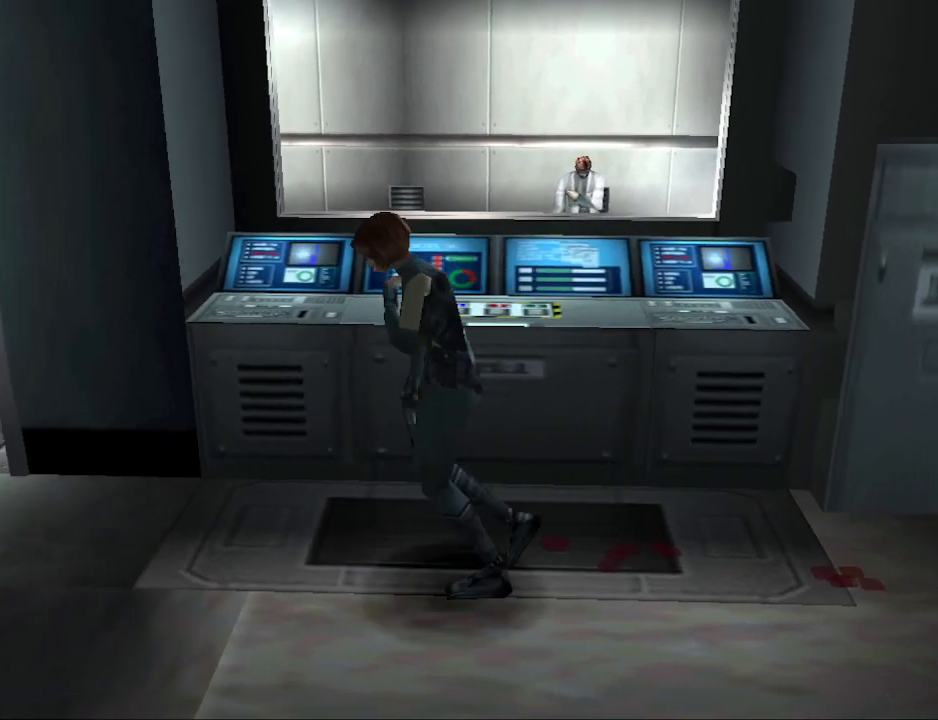
{"buttons": ["CIRCLE", "DPAD_UP"], "events": [[233, "DPAD_RIGHT", "up"]]}
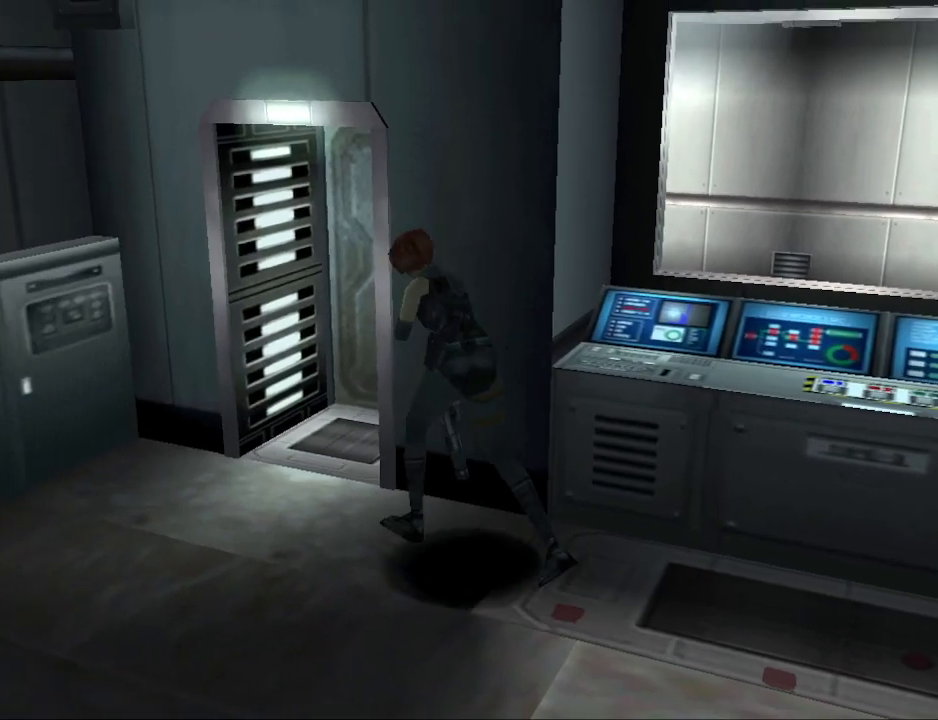
{"buttons": ["DPAD_UP", "DPAD_RIGHT"], "events": [[100, "DPAD_RIGHT", "down"], [500, "CIRCLE", "up"]]}
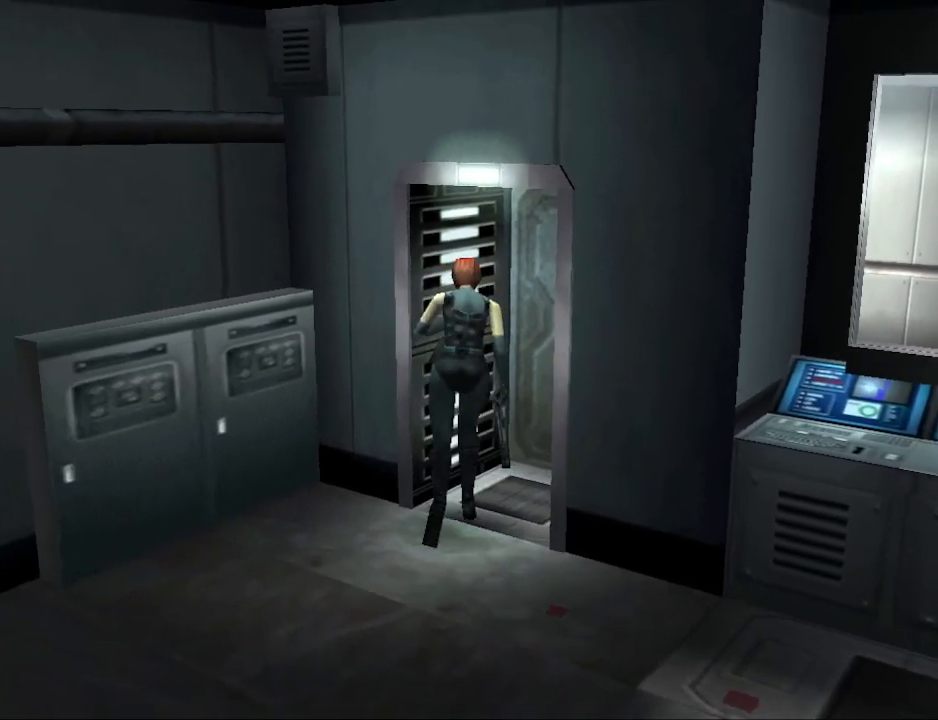
{"buttons": ["CROSS", "DPAD_UP"], "events": [[167, "CIRCLE", "down"], [233, "DPAD_RIGHT", "up"], [433, "CIRCLE", "up"], [500, "CROSS", "down"]]}
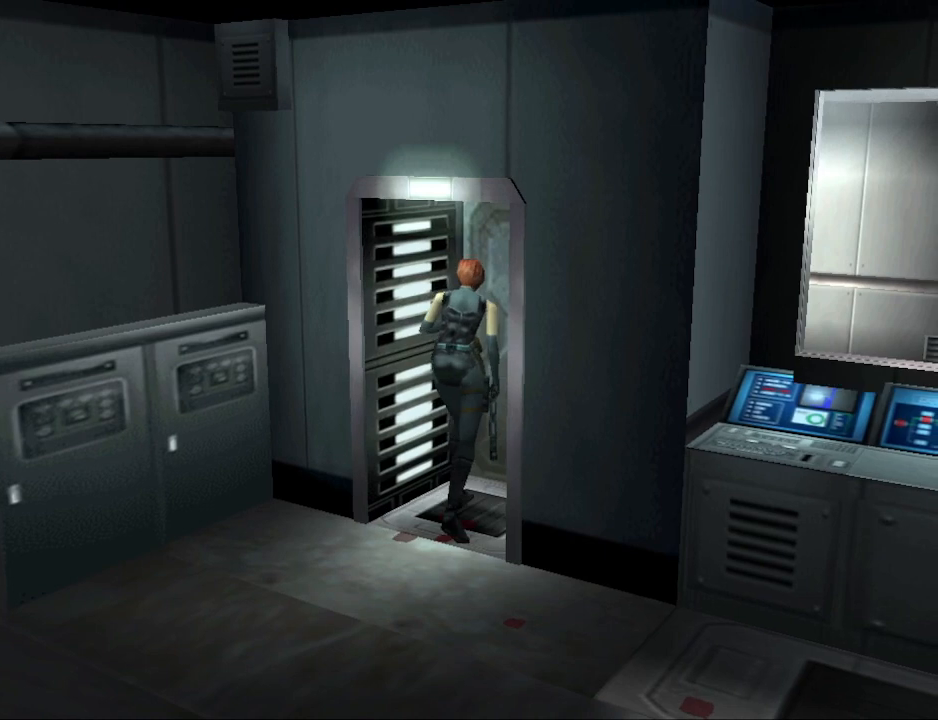
{"buttons": [], "events": [[100, "DPAD_UP", "up"], [167, "CROSS", "up"]]}
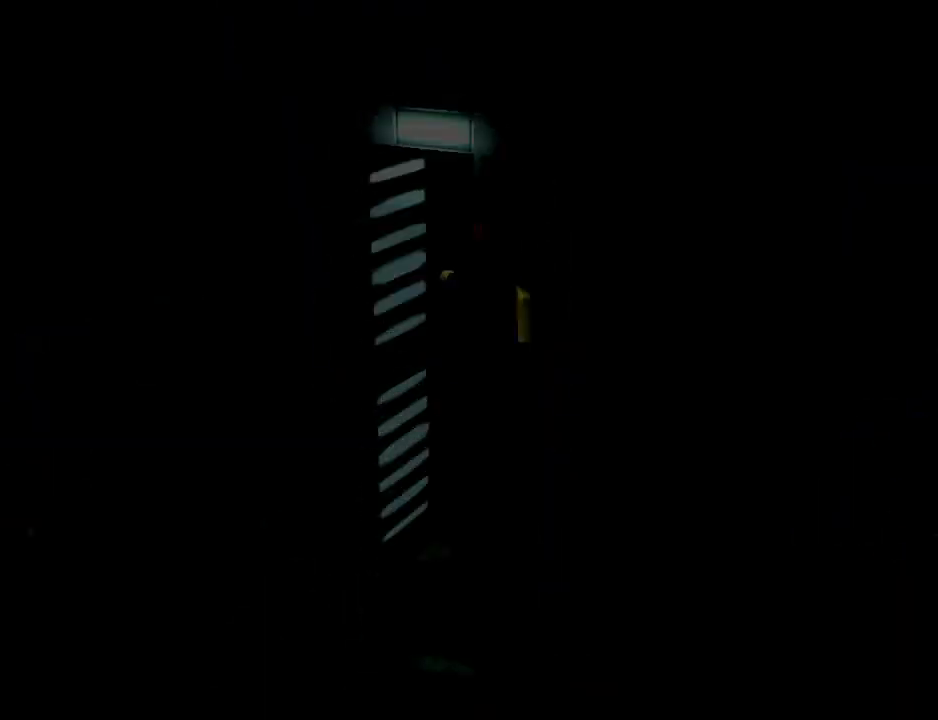
{"buttons": [], "events": []}
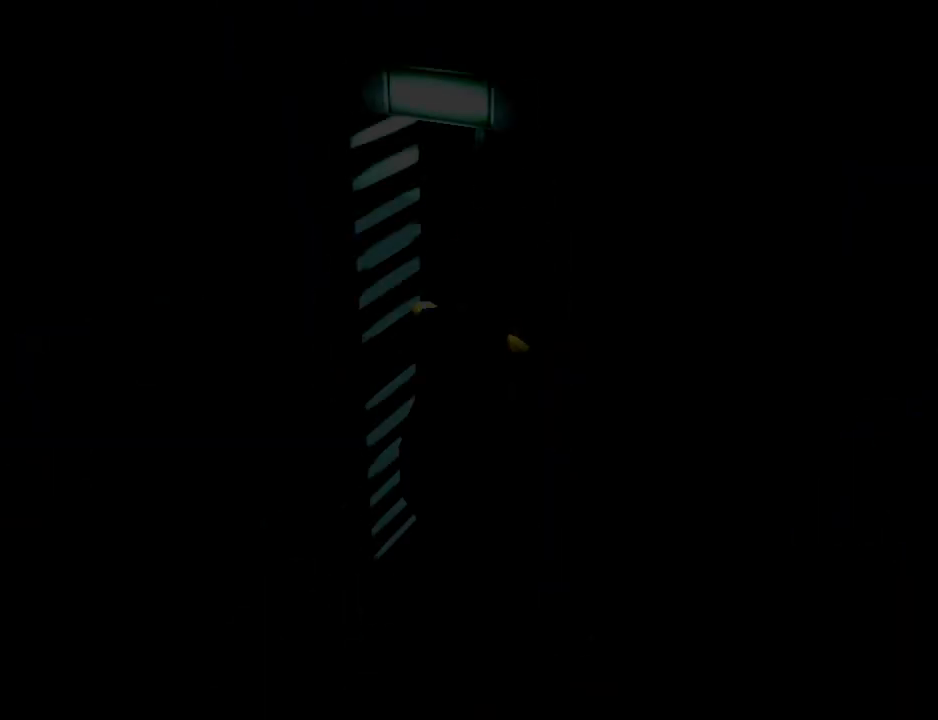
{"buttons": [], "events": []}
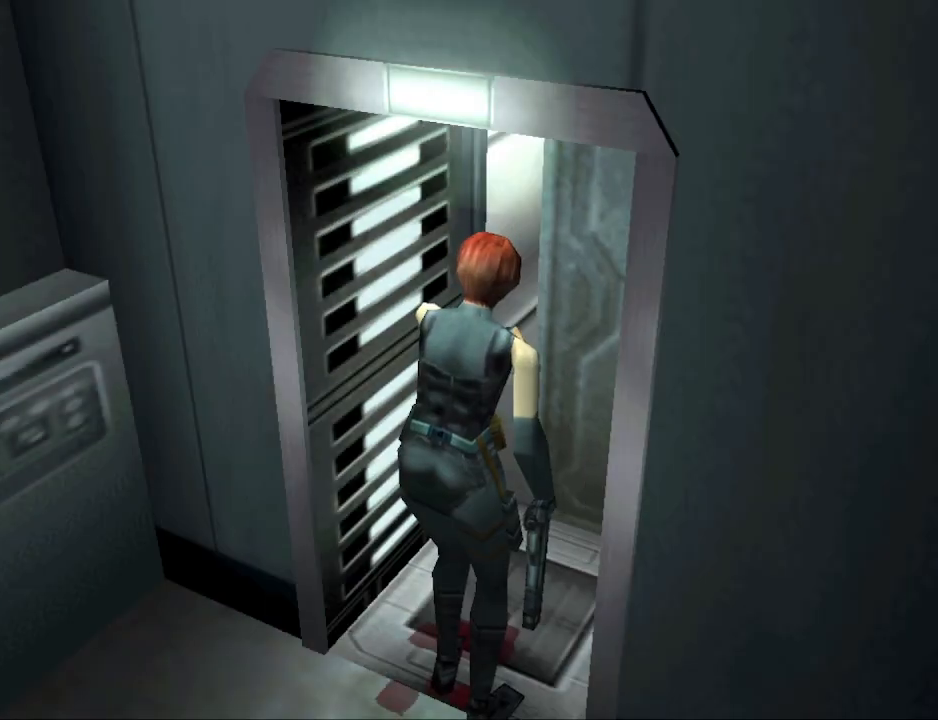
{"buttons": ["DPAD_UP"], "events": [[433, "DPAD_UP", "down"]]}
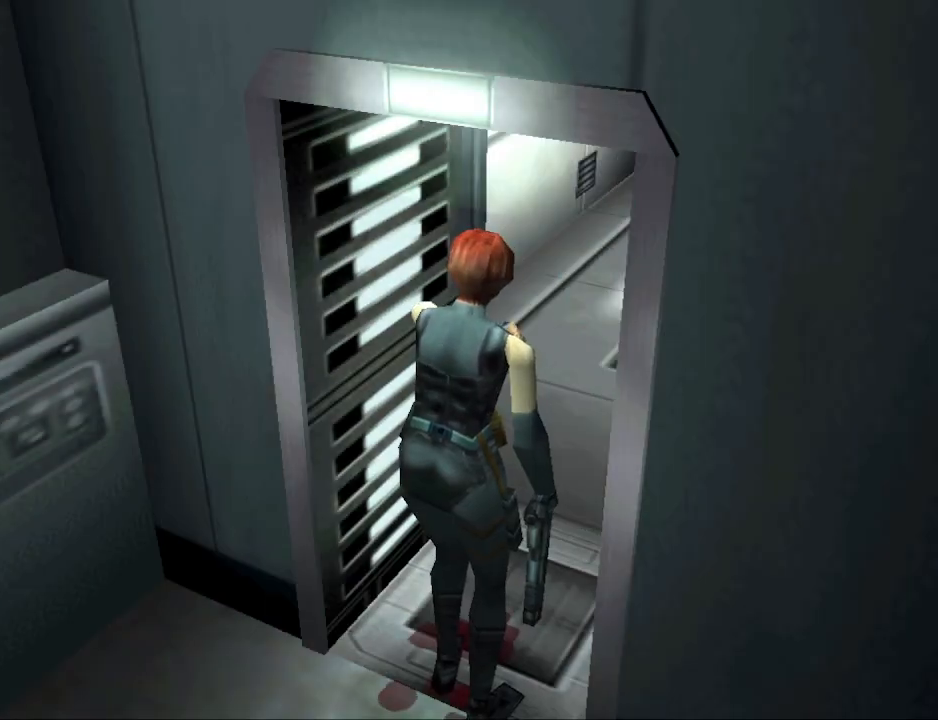
{"buttons": ["DPAD_UP"], "events": []}
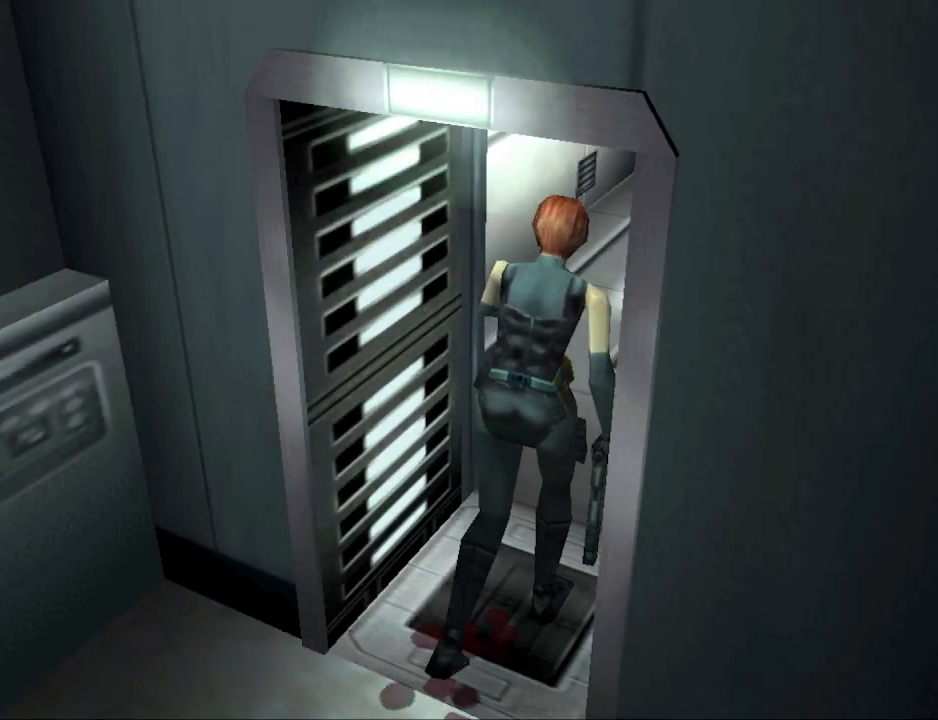
{"buttons": ["DPAD_UP"], "events": []}
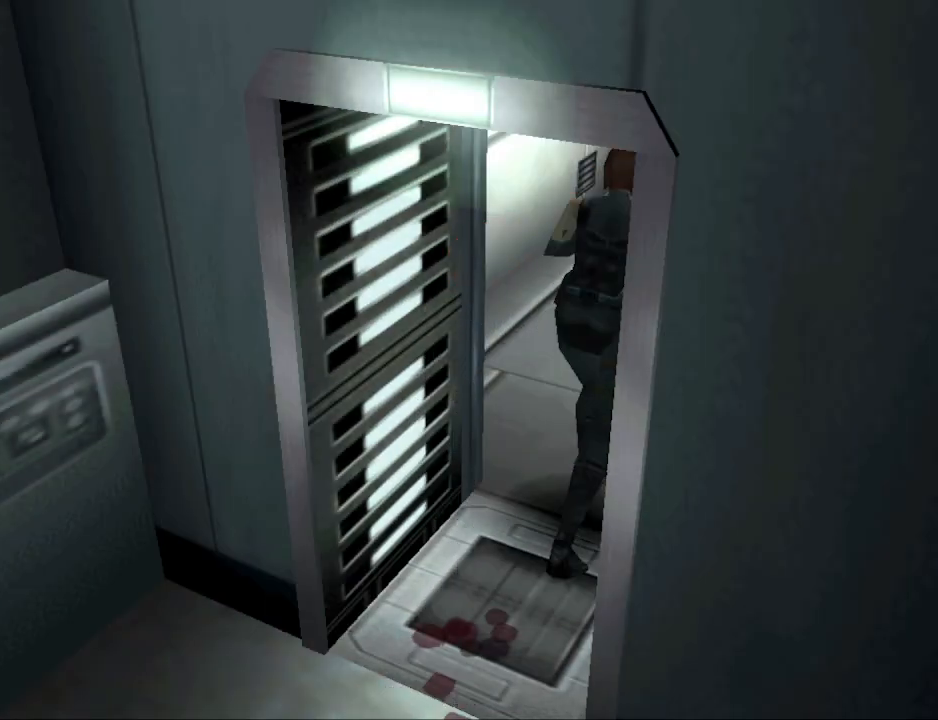
{"buttons": ["DPAD_UP"], "events": []}
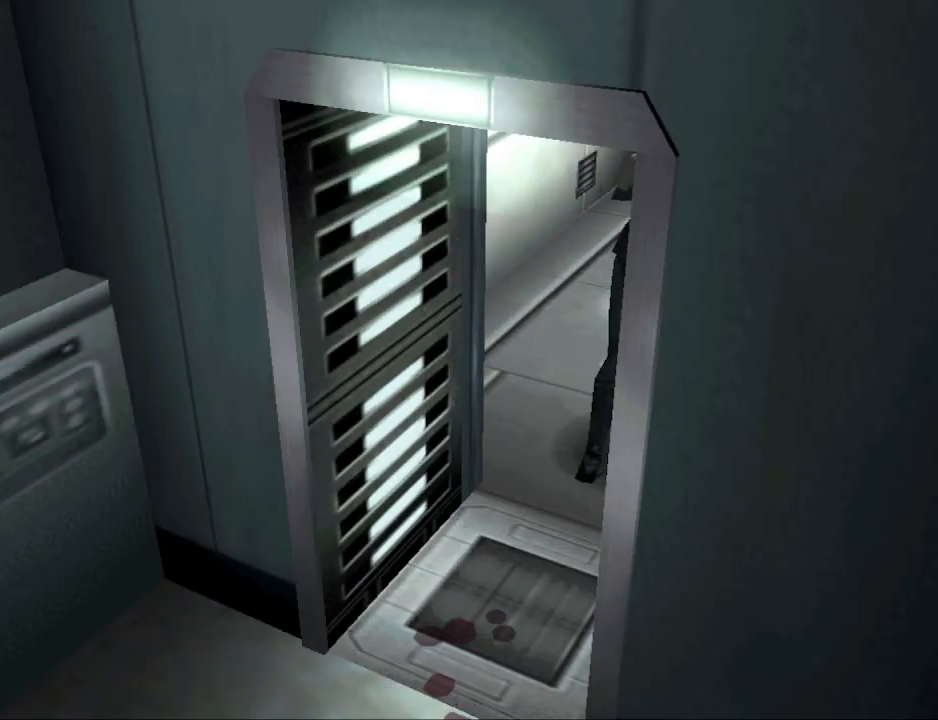
{"buttons": ["DPAD_RIGHT"], "events": [[400, "DPAD_RIGHT", "down"], [467, "DPAD_UP", "up"]]}
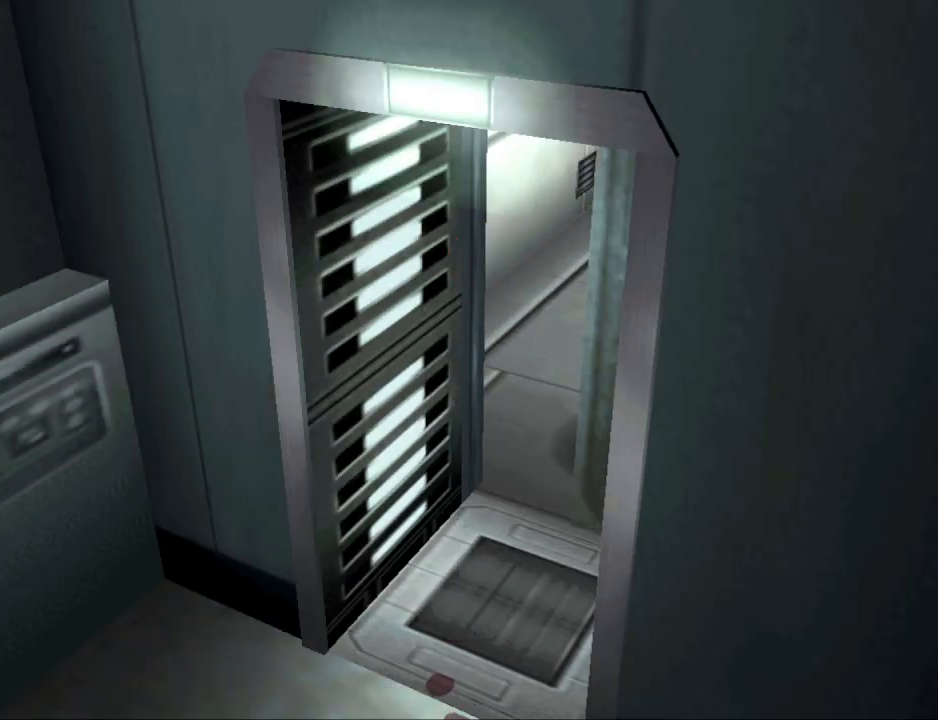
{"buttons": [], "events": [[200, "DPAD_UP", "down"], [233, "DPAD_RIGHT", "up"], [300, "DPAD_UP", "up"]]}
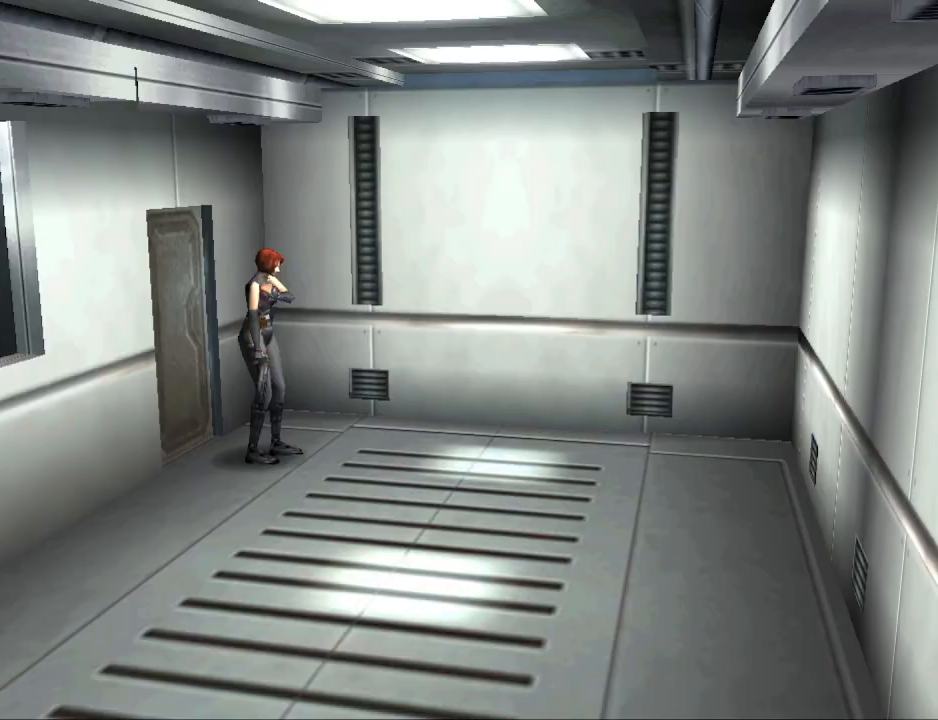
{"buttons": ["DPAD_RIGHT"], "events": [[433, "DPAD_RIGHT", "down"]]}
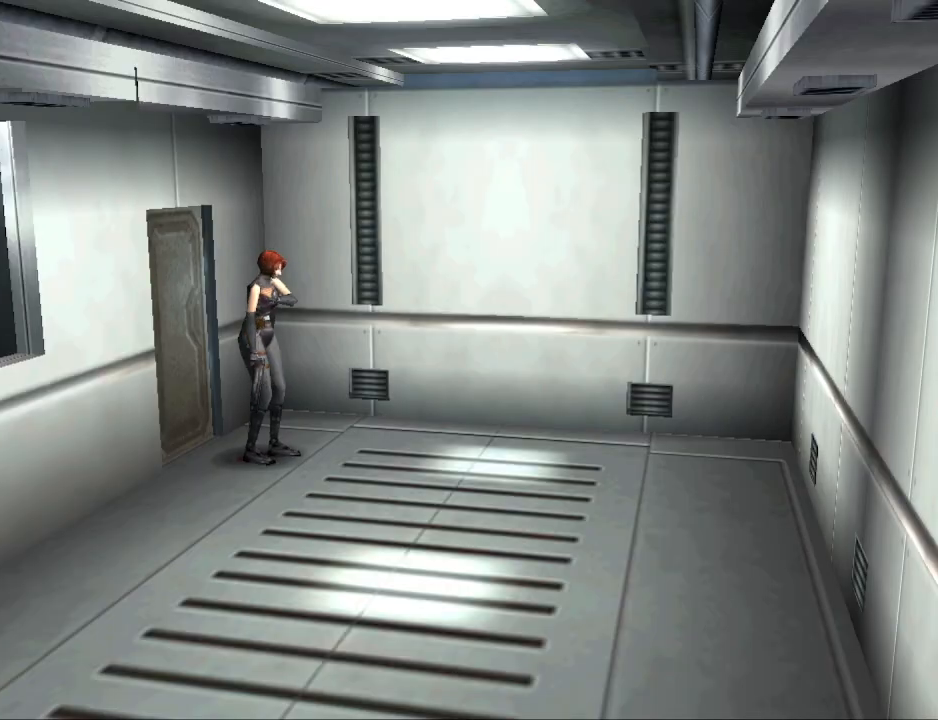
{"buttons": ["CIRCLE", "DPAD_UP"], "events": [[167, "DPAD_UP", "down"], [200, "DPAD_RIGHT", "up"], [267, "CIRCLE", "down"]]}
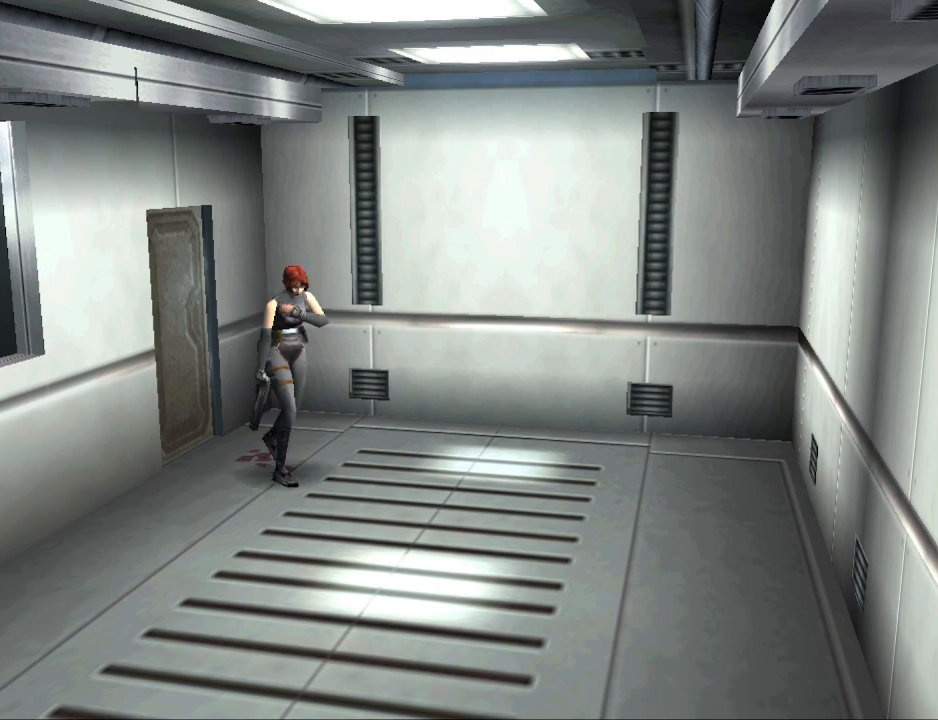
{"buttons": ["CIRCLE", "DPAD_UP"], "events": [[200, "DPAD_RIGHT", "down"], [333, "DPAD_RIGHT", "up"]]}
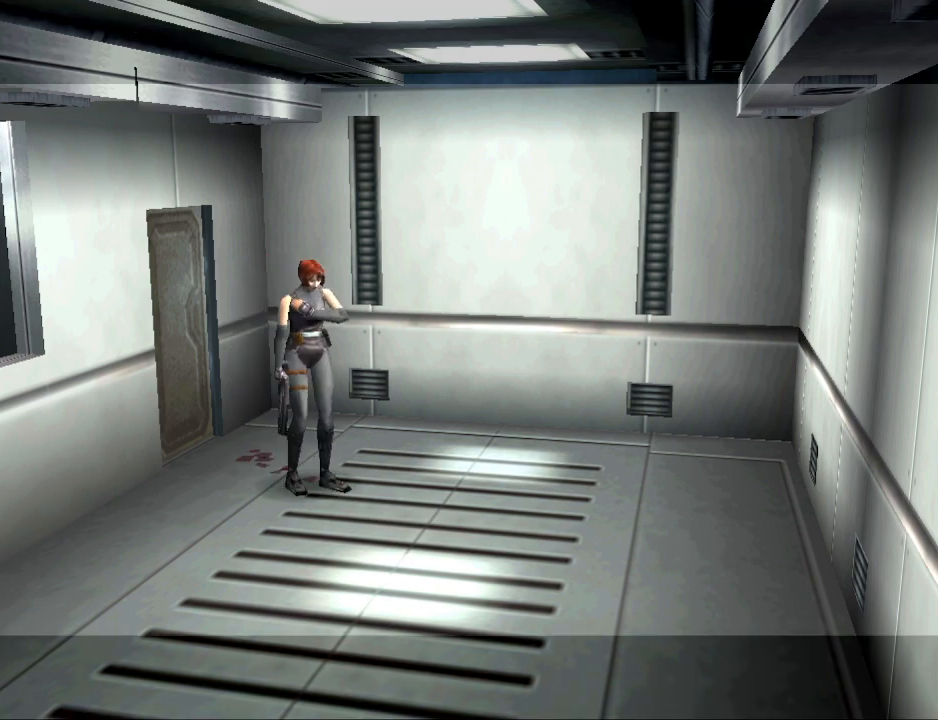
{"buttons": [], "events": [[233, "DPAD_UP", "up"], [267, "CIRCLE", "up"]]}